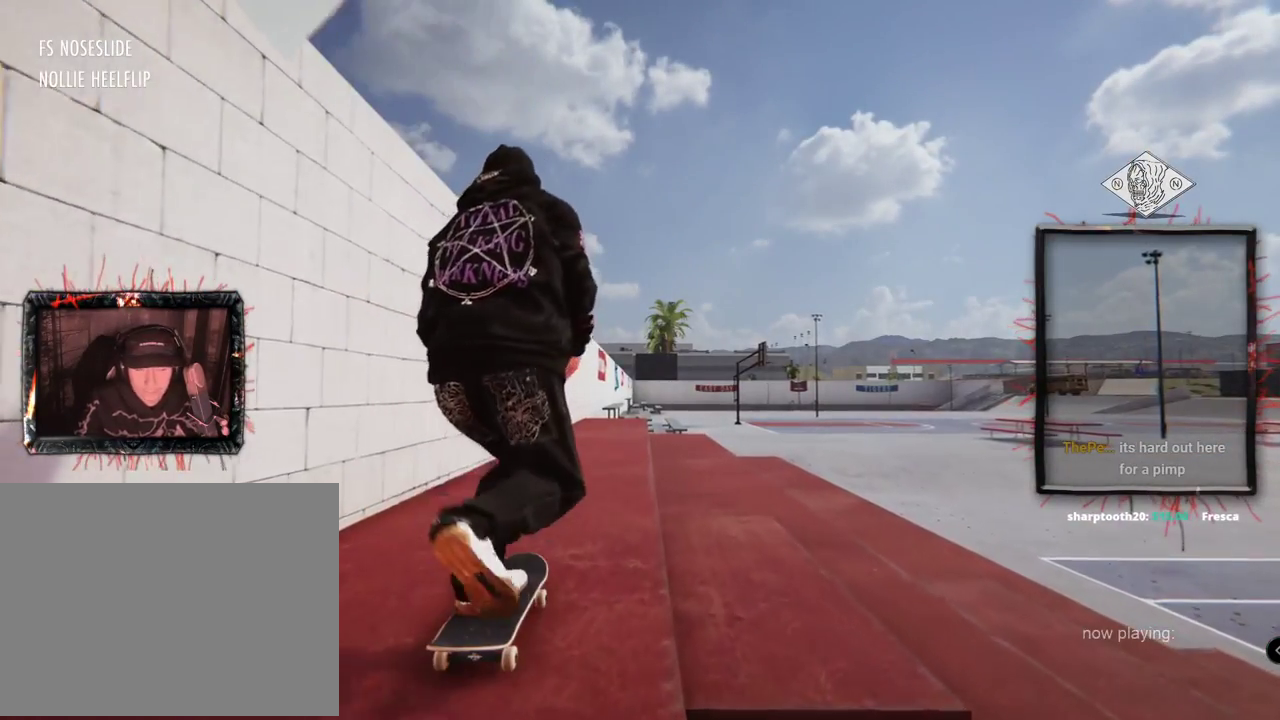
Gameplay with a controller (Xbox layout); each line is a JSON object with the inputs held at the frame after it. "events" lists button and stick changes between this image and that frame as [ms after this image, input, new state], when the widget could be followed in between. Not read: L1 L3 R2 R3.
{"buttons": ["A"], "left_stick": "center", "right_stick": "center", "events": []}
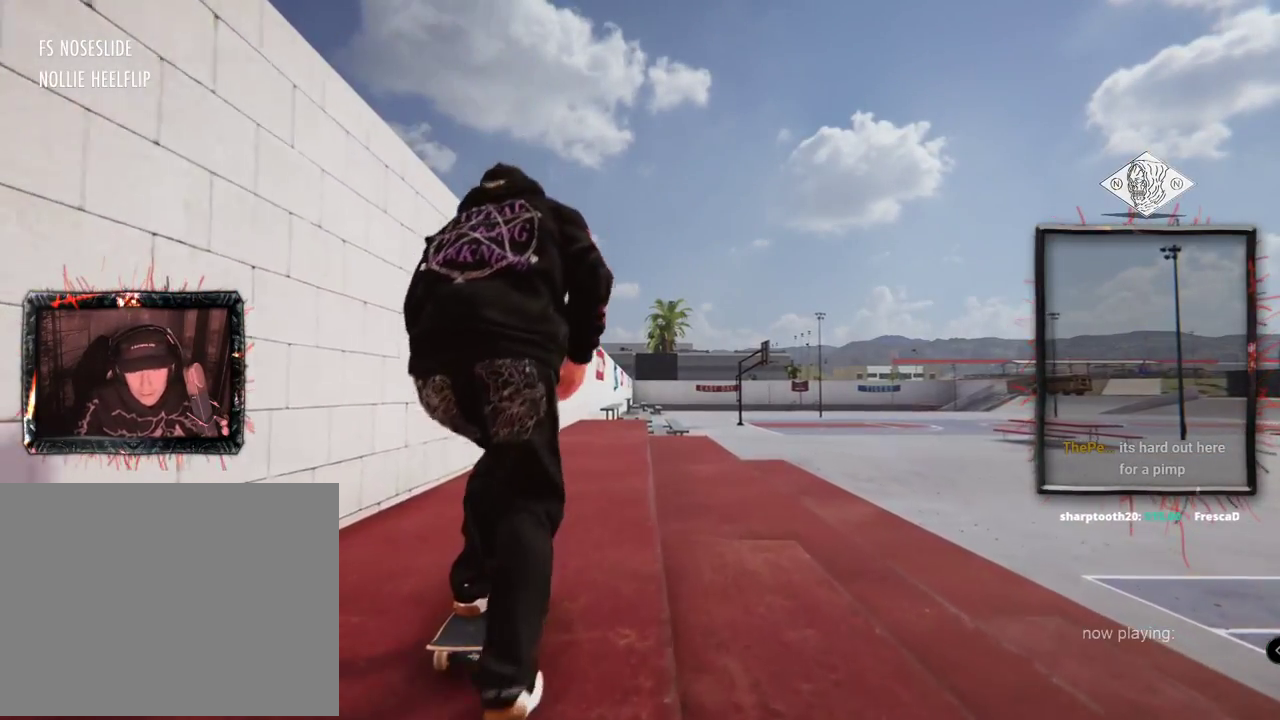
{"buttons": ["A"], "left_stick": "center", "right_stick": "center", "events": []}
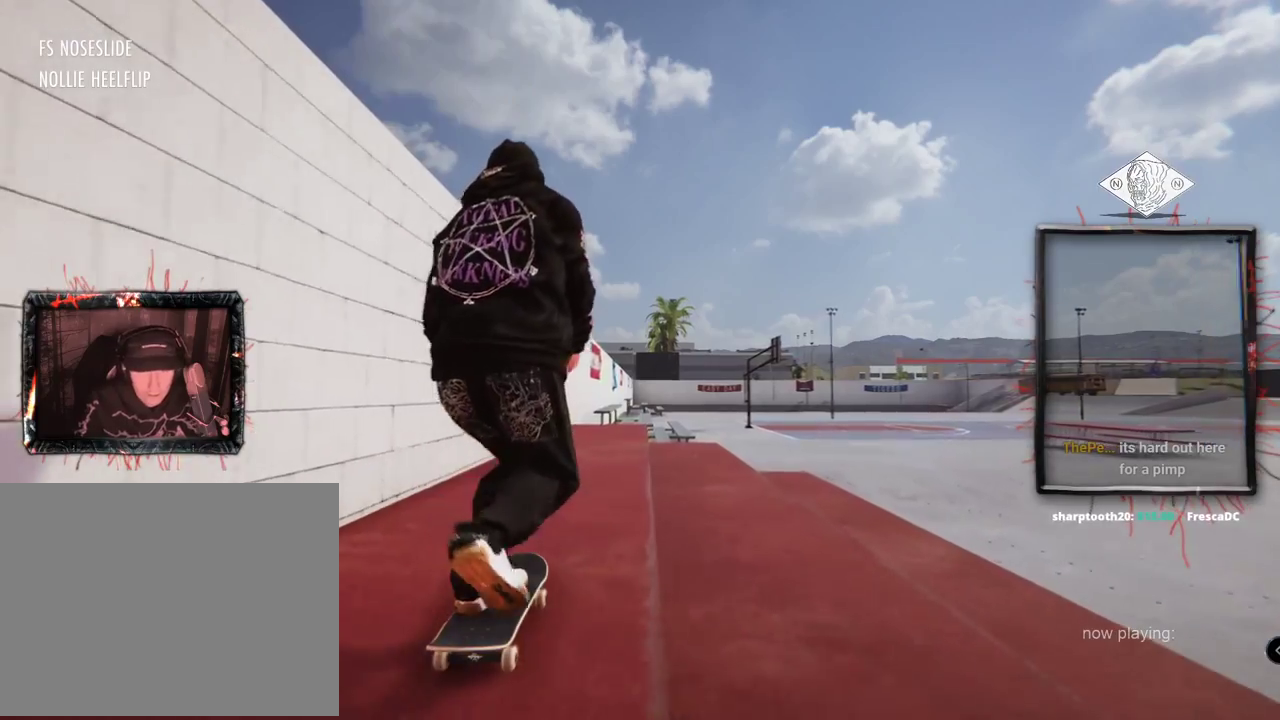
{"buttons": ["A"], "left_stick": "center", "right_stick": "center", "events": [[116, "L2", "down"], [217, "L2", "up"]]}
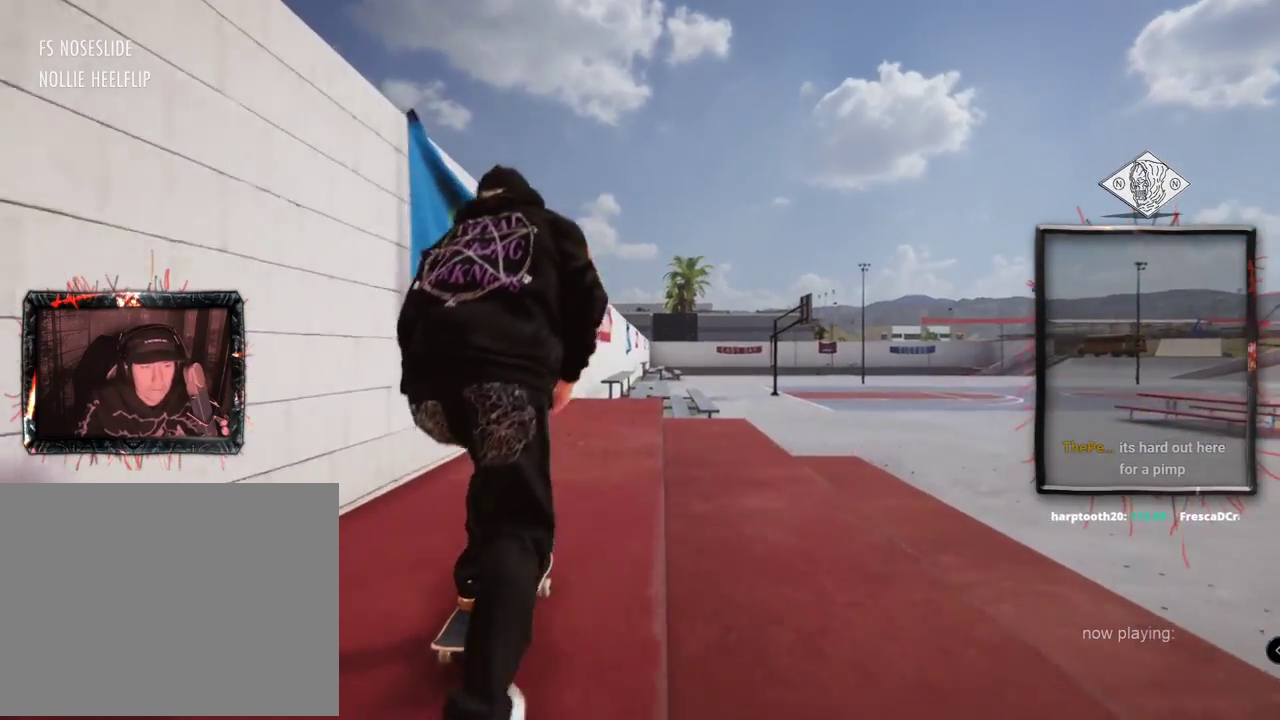
{"buttons": [], "left_stick": "center", "right_stick": "center", "events": [[267, "A", "up"], [351, "L2", "down"], [434, "L2", "up"]]}